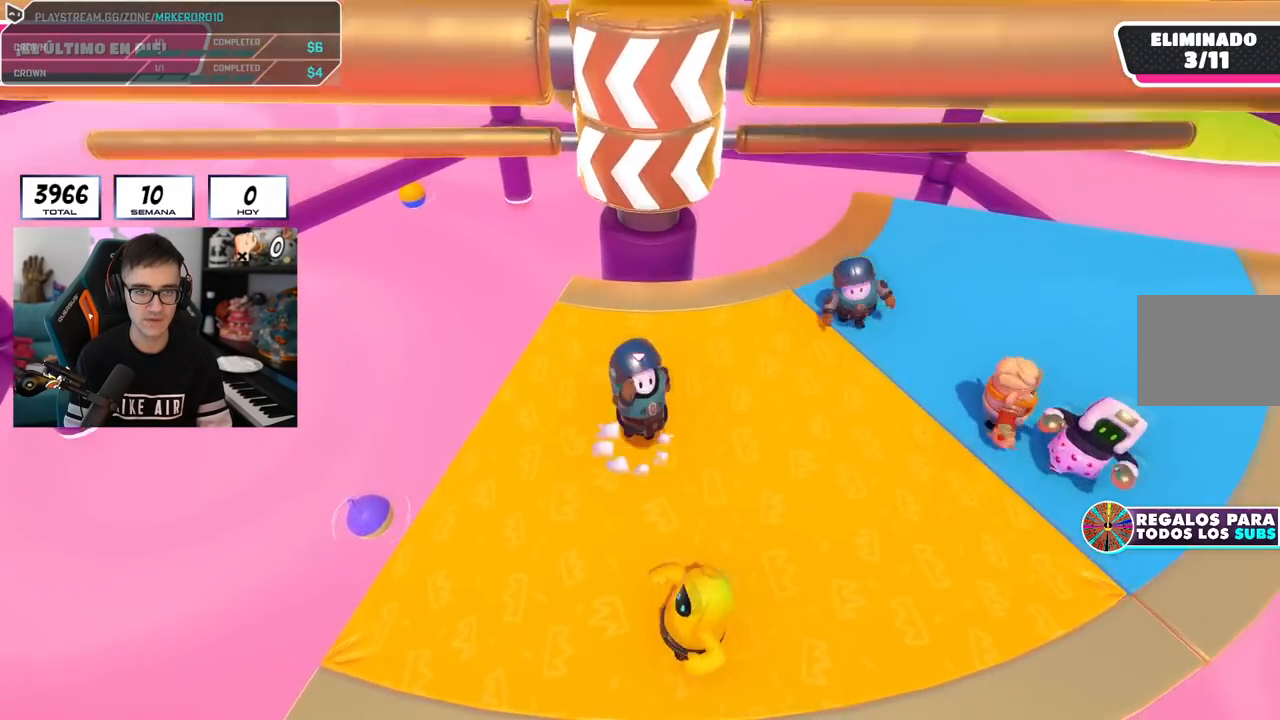
Gameplay with a controller (PlayStation layout); each line is a JSON object with the inputs held at the frame after it. "events" lists button and stick changes between this image and that frame as [ms after this image, input, new state], when the widget could be followed in between.
{"buttons": [], "left_stick": "up-left", "right_stick": "center", "events": [[150, "CROSS", "up"], [200, "left_stick", "up-left"]]}
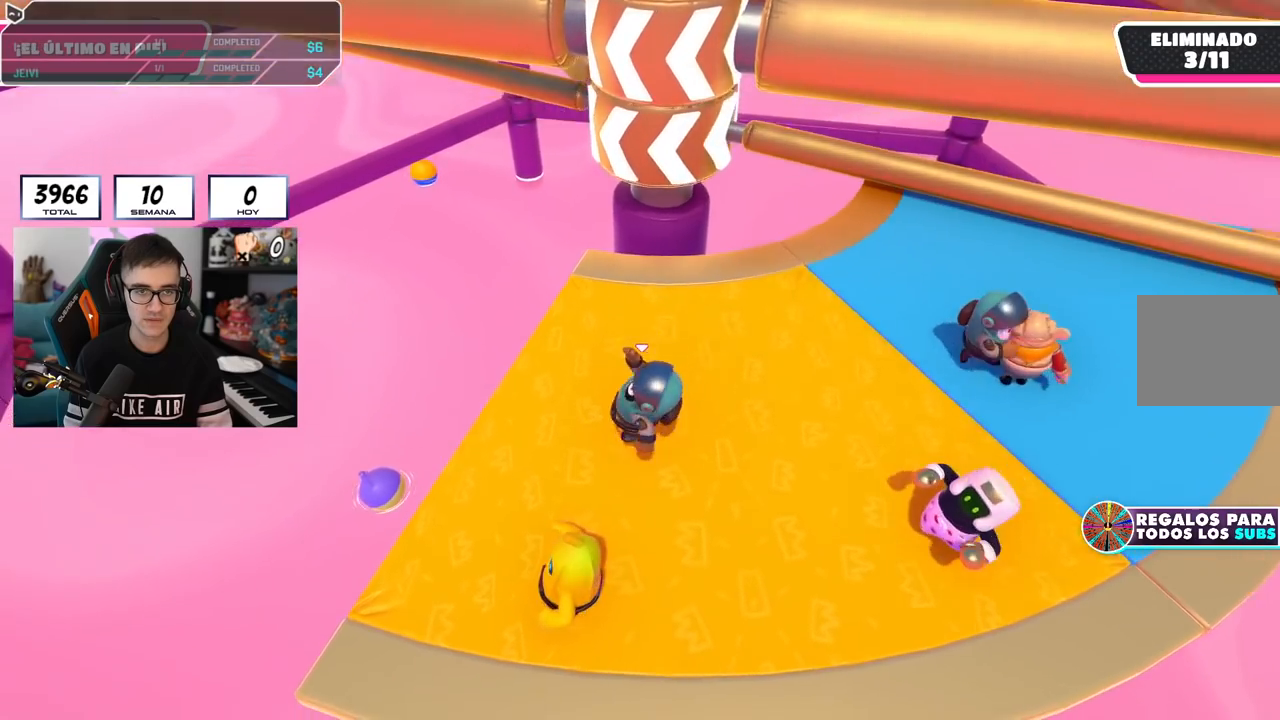
{"buttons": [], "left_stick": "up-right", "right_stick": "center", "events": [[67, "CROSS", "down"], [234, "CROSS", "up"], [234, "left_stick", "down-left"], [300, "left_stick", "down-right"], [467, "left_stick", "up-right"]]}
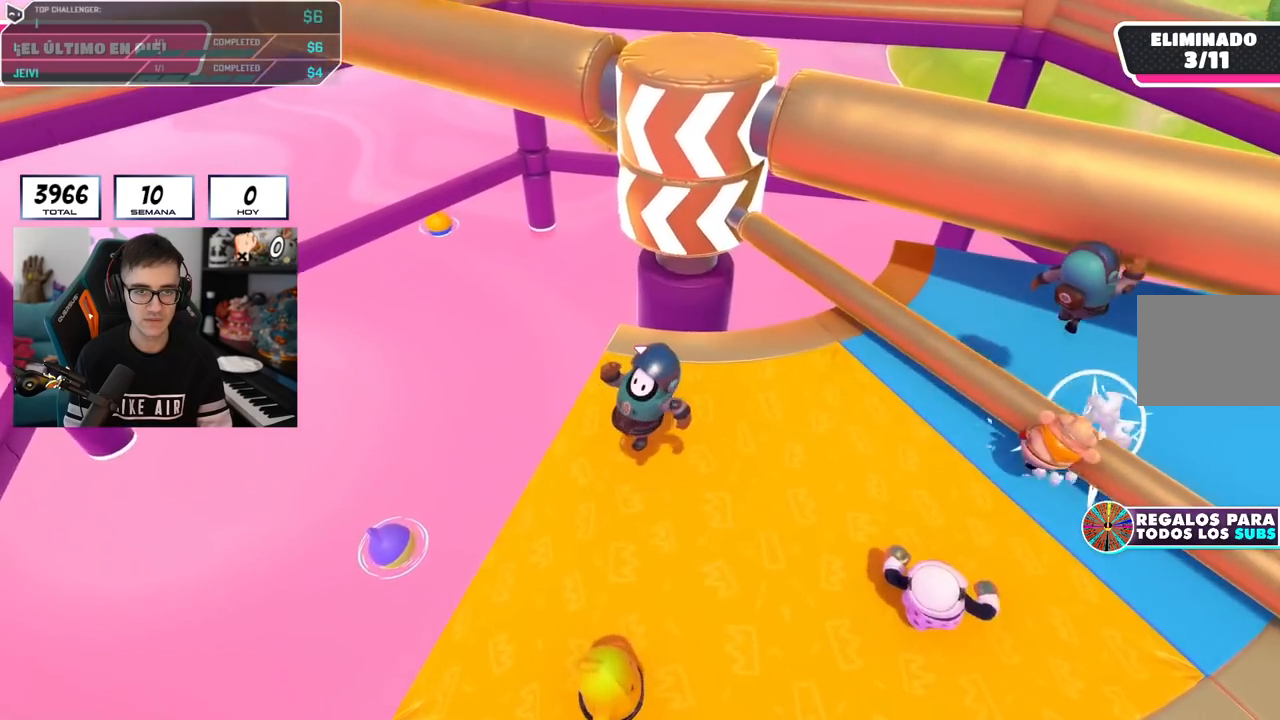
{"buttons": [], "left_stick": "down-right", "right_stick": "center", "events": [[150, "left_stick", "up"], [233, "CROSS", "down"], [300, "left_stick", "right"], [450, "left_stick", "down-right"], [483, "CROSS", "up"]]}
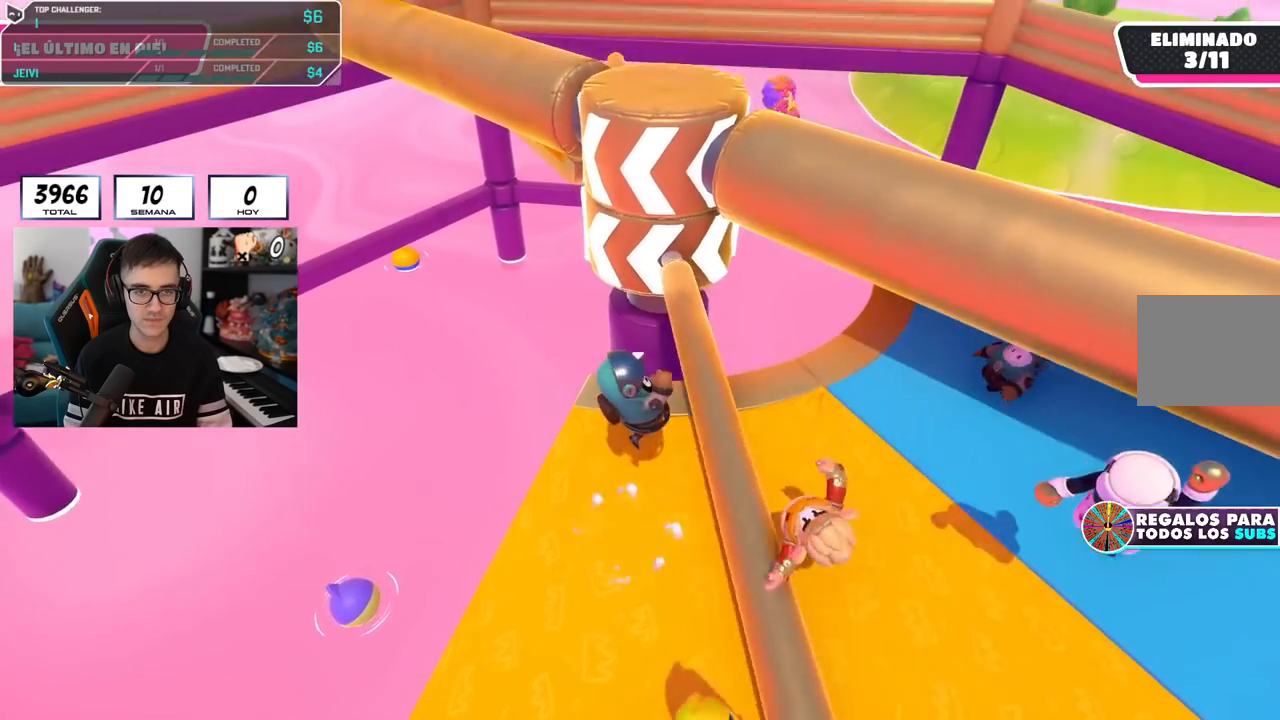
{"buttons": ["CROSS"], "left_stick": "down-left", "right_stick": "center", "events": [[100, "left_stick", "down-left"], [434, "CROSS", "down"]]}
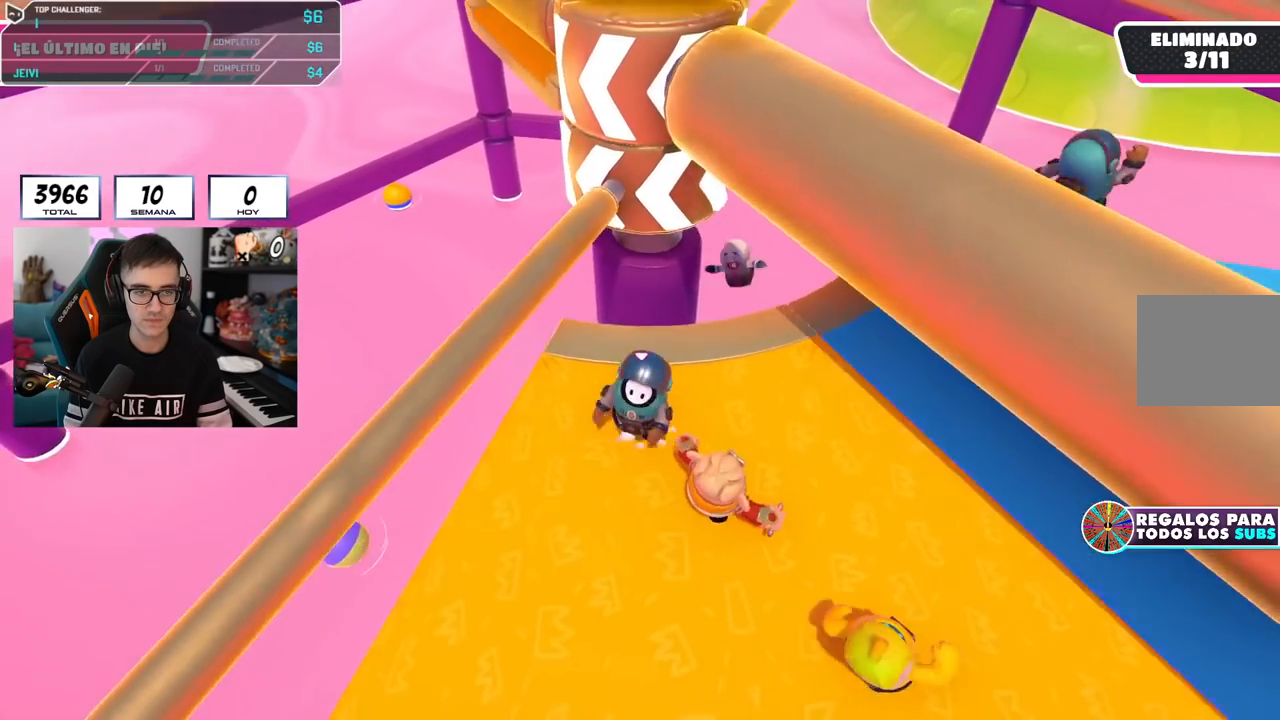
{"buttons": [], "left_stick": "down-right", "right_stick": "center", "events": [[116, "left_stick", "down-right"], [133, "CROSS", "up"]]}
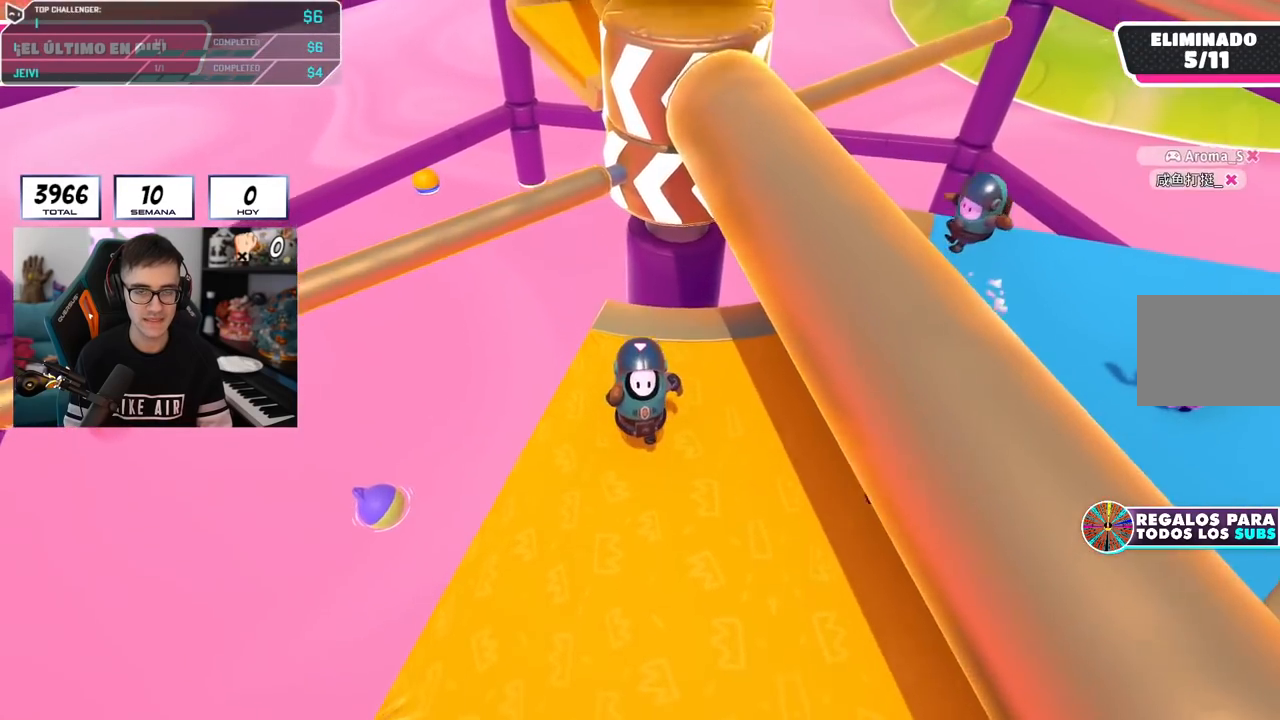
{"buttons": [], "left_stick": "left", "right_stick": "center", "events": [[134, "right_stick", "up"], [301, "L2", "down"], [301, "right_stick", "center"], [351, "left_stick", "left"], [468, "L2", "up"]]}
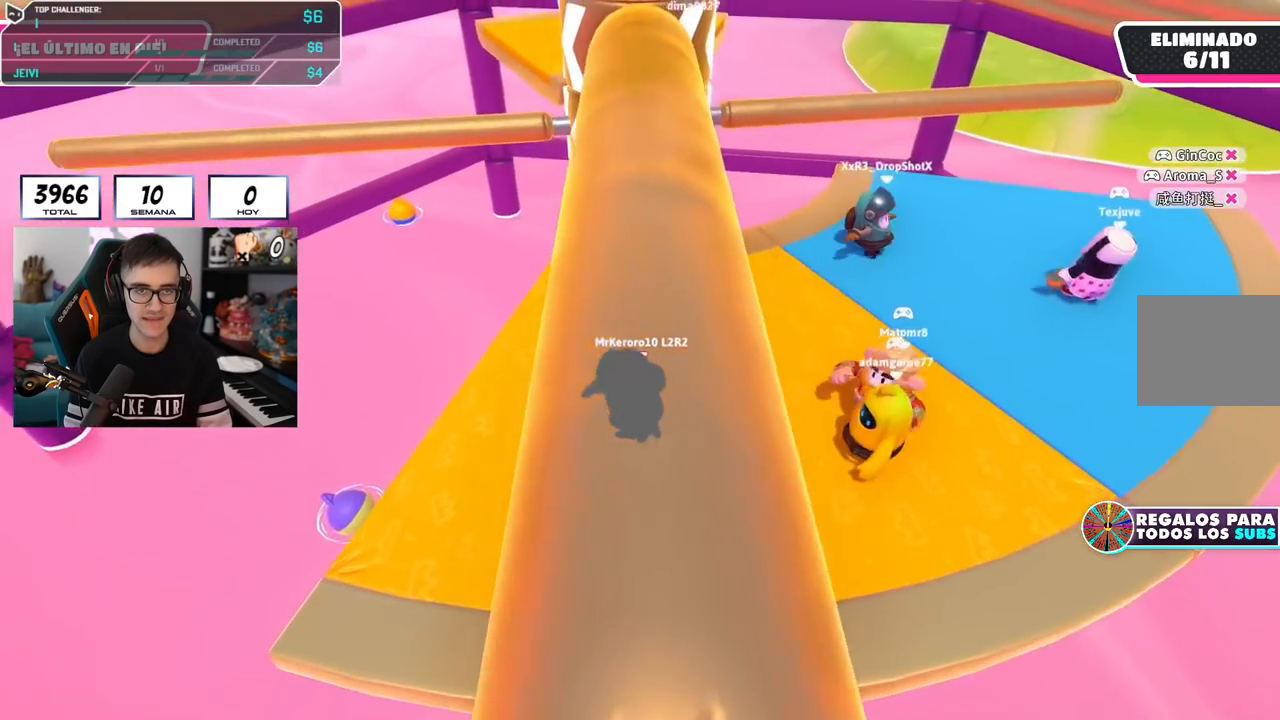
{"buttons": [], "left_stick": "up", "right_stick": "down-right", "events": [[83, "left_stick", "up"], [100, "right_stick", "up"], [217, "right_stick", "center"], [400, "right_stick", "down-right"]]}
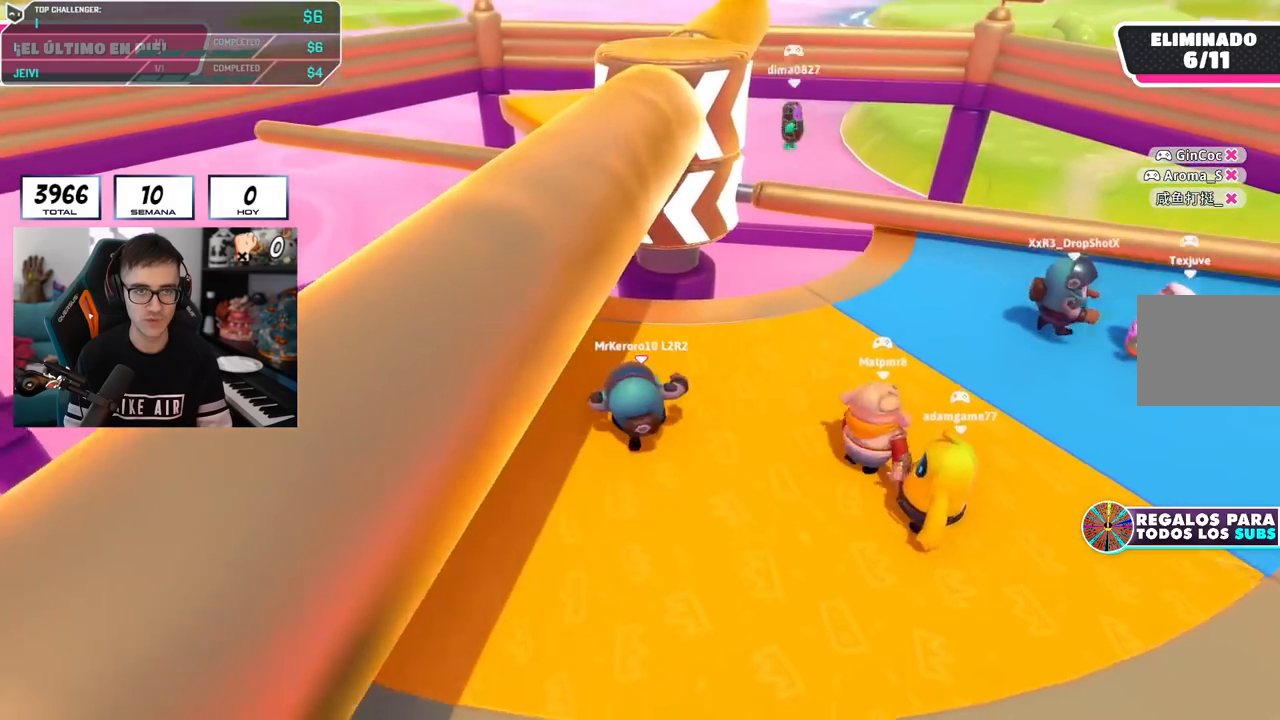
{"buttons": [], "left_stick": "down", "right_stick": "center", "events": [[67, "right_stick", "center"], [234, "left_stick", "right"], [317, "left_stick", "down-right"], [434, "left_stick", "down"]]}
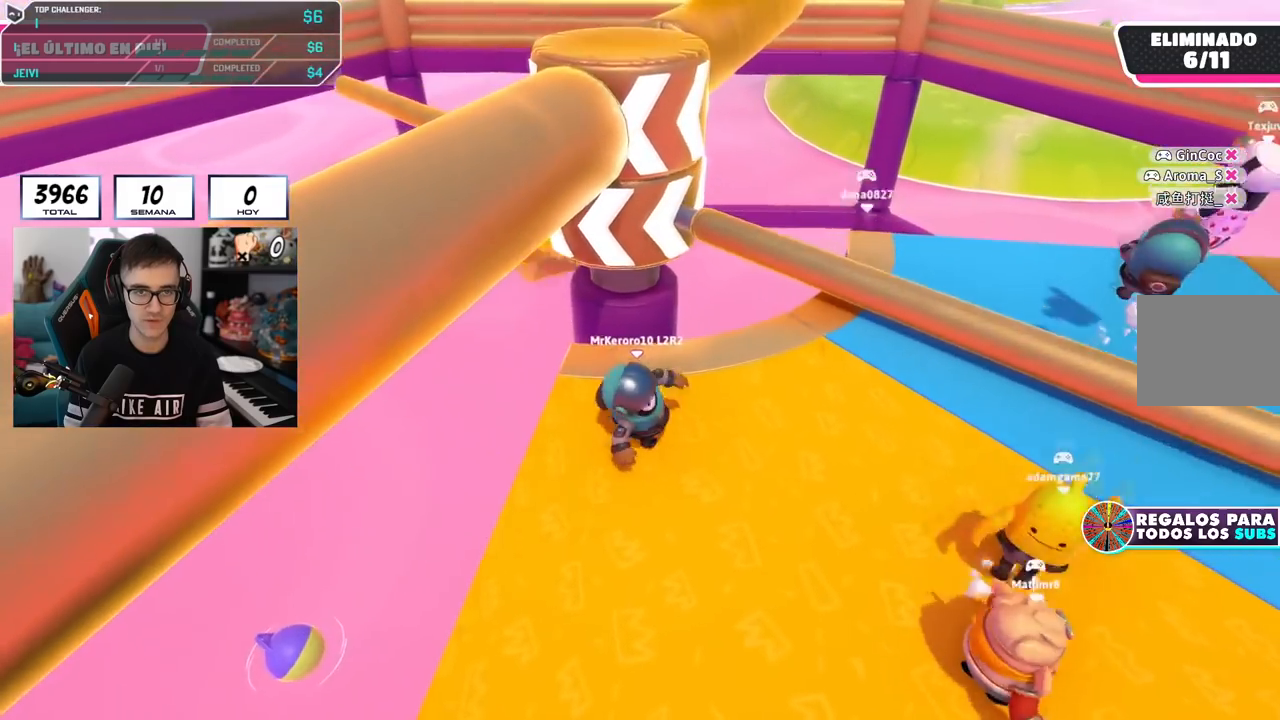
{"buttons": [], "left_stick": "up-left", "right_stick": "center", "events": [[83, "left_stick", "right"], [117, "CROSS", "down"], [367, "CROSS", "up"], [434, "left_stick", "up-left"]]}
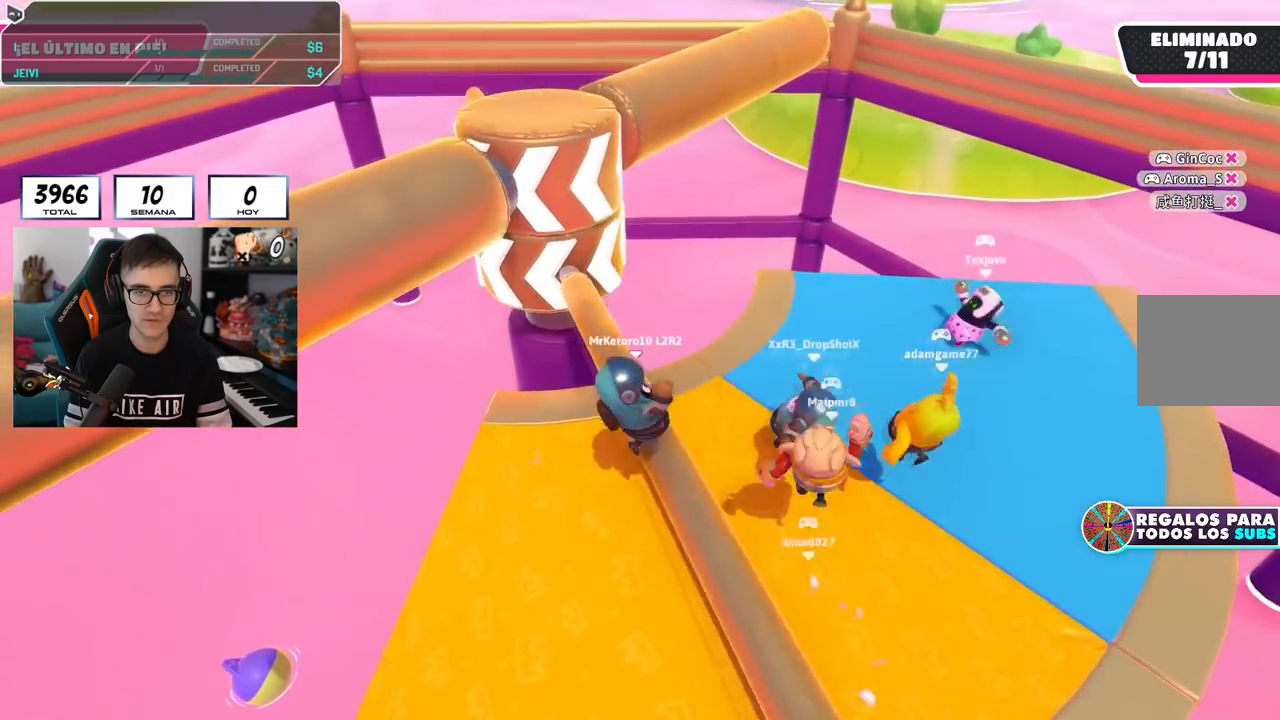
{"buttons": ["CROSS"], "left_stick": "down-left", "right_stick": "center", "events": [[34, "left_stick", "left"], [284, "CROSS", "down"], [284, "left_stick", "down-left"]]}
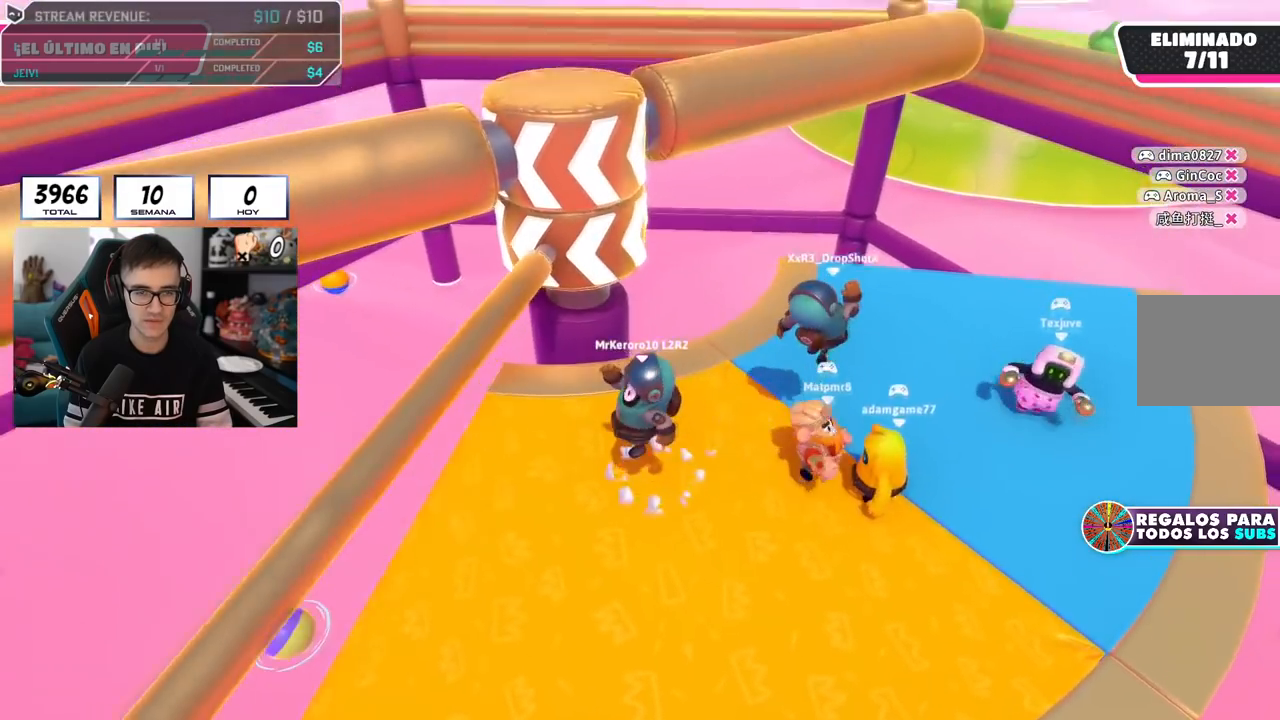
{"buttons": ["CROSS"], "left_stick": "up-right", "right_stick": "center", "events": [[17, "CROSS", "up"], [183, "left_stick", "up-left"], [450, "CROSS", "down"], [484, "left_stick", "up-right"]]}
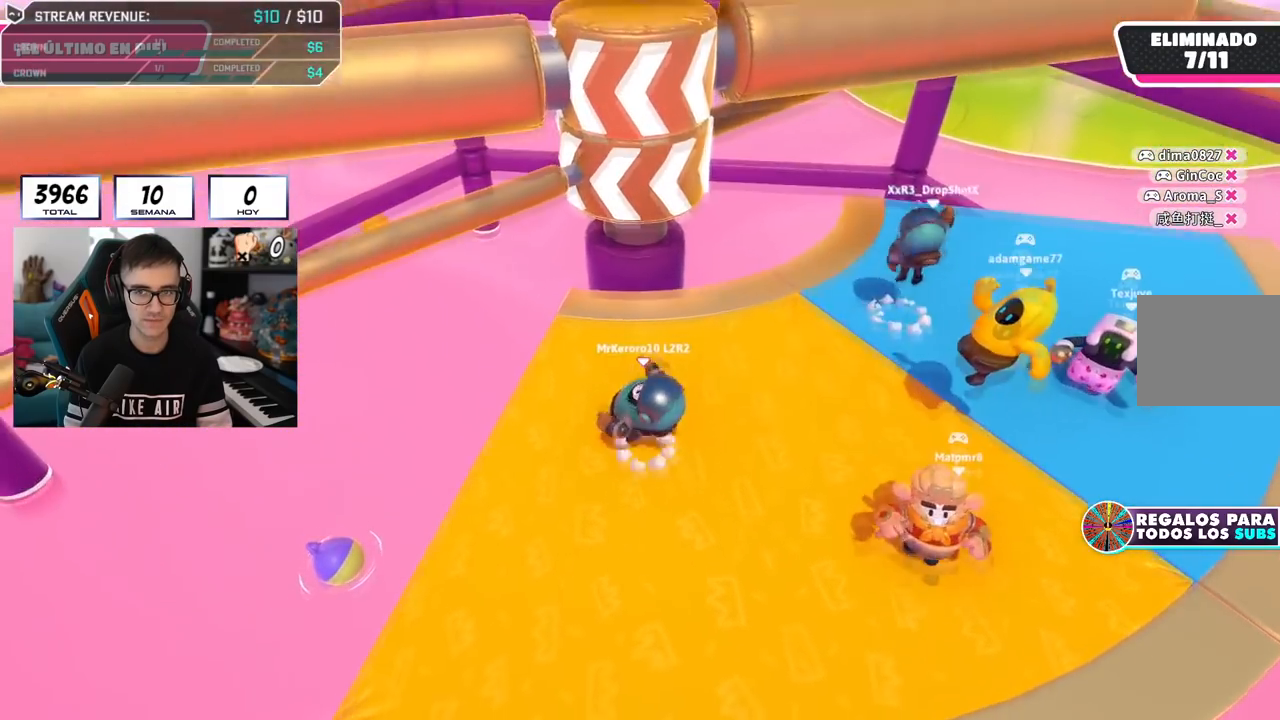
{"buttons": [], "left_stick": "right", "right_stick": "center", "events": [[50, "left_stick", "right"], [134, "CROSS", "up"], [234, "left_stick", "down"], [251, "right_stick", "down"], [284, "left_stick", "left"], [401, "right_stick", "center"], [434, "left_stick", "center"], [501, "left_stick", "right"]]}
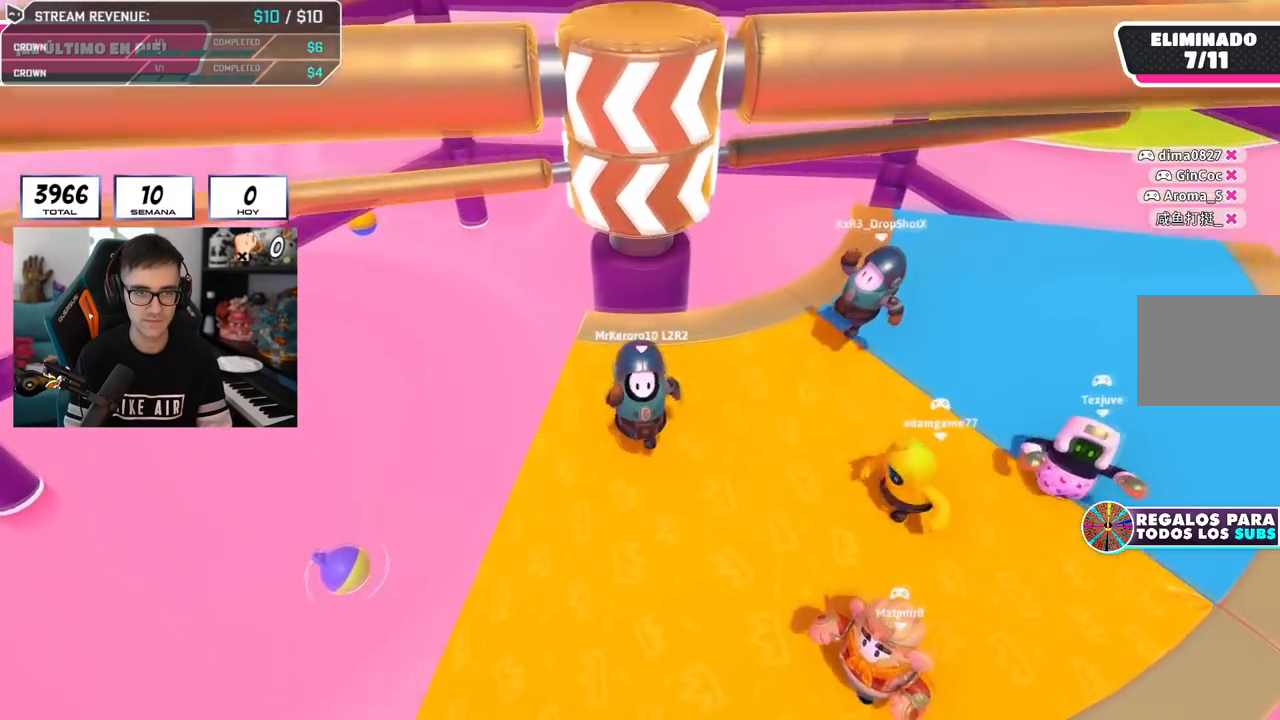
{"buttons": [], "left_stick": "right", "right_stick": "center", "events": [[133, "CROSS", "down"], [233, "left_stick", "up"], [367, "CROSS", "up"], [417, "left_stick", "right"]]}
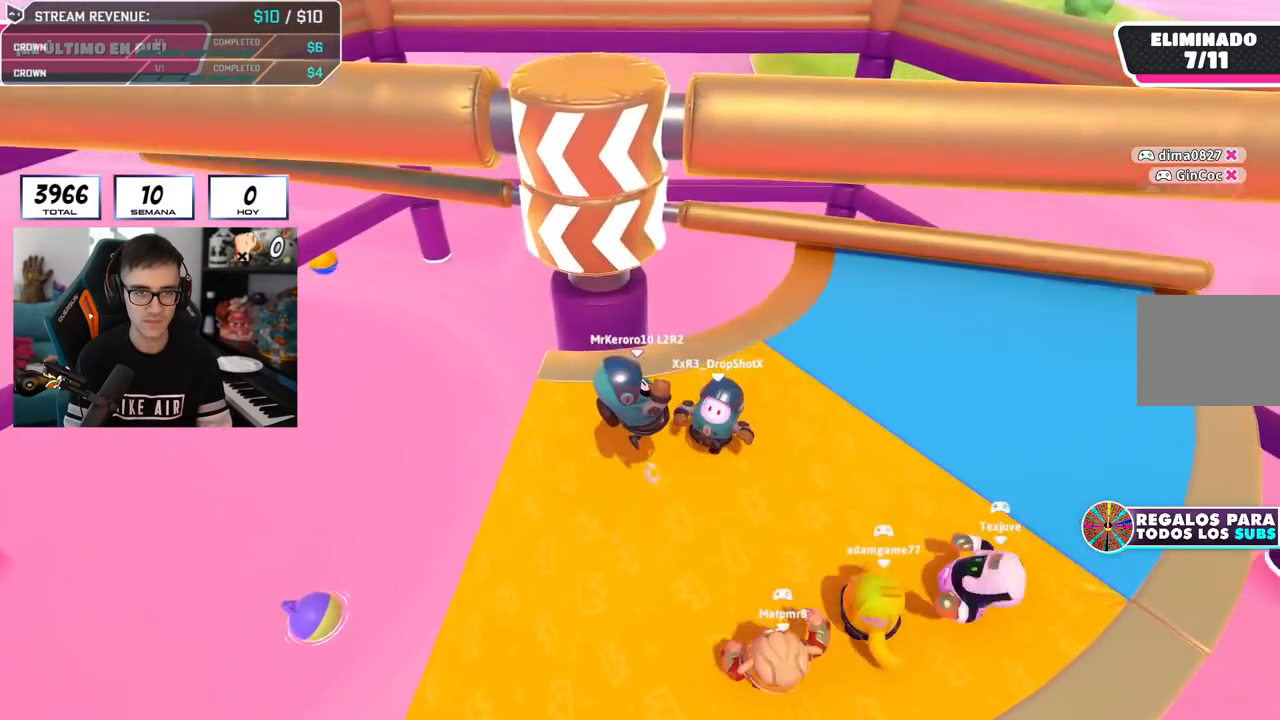
{"buttons": ["CROSS"], "left_stick": "up-right", "right_stick": "center", "events": [[17, "right_stick", "down"], [167, "right_stick", "center"], [301, "left_stick", "up-right"], [384, "CROSS", "down"]]}
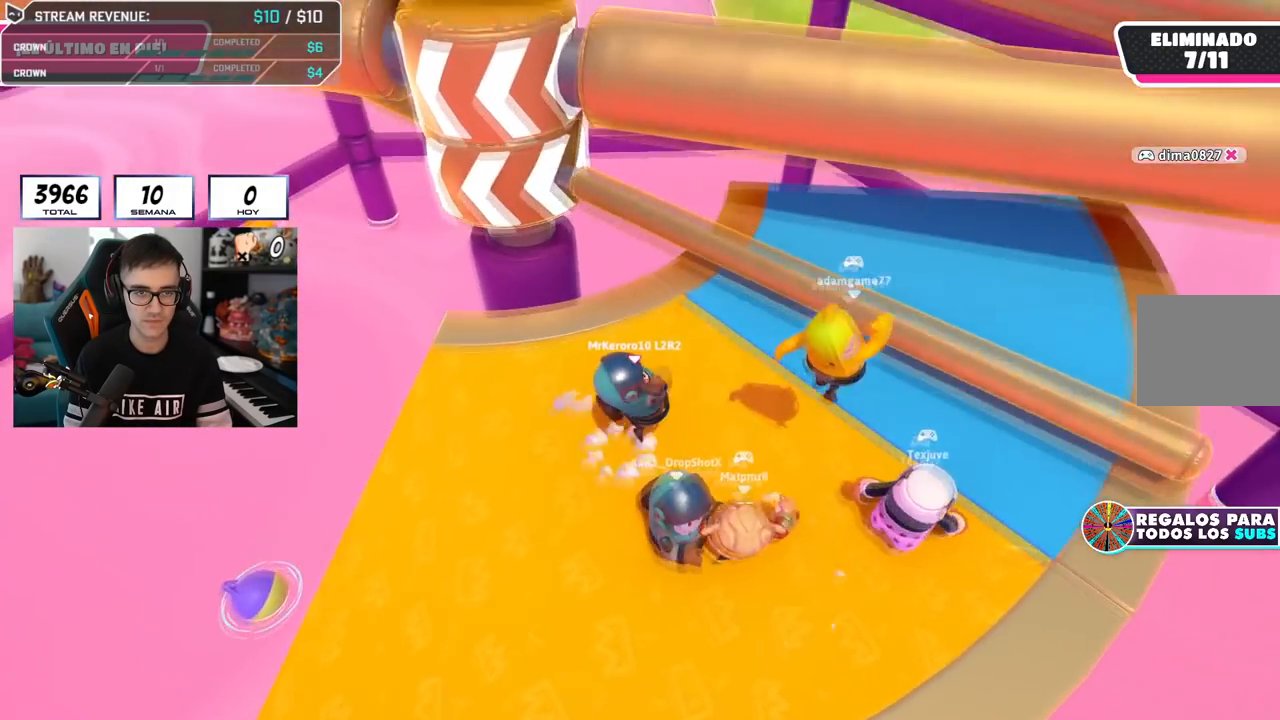
{"buttons": [], "left_stick": "left", "right_stick": "center", "events": [[167, "CROSS", "up"], [217, "left_stick", "left"], [384, "right_stick", "left"], [467, "right_stick", "center"]]}
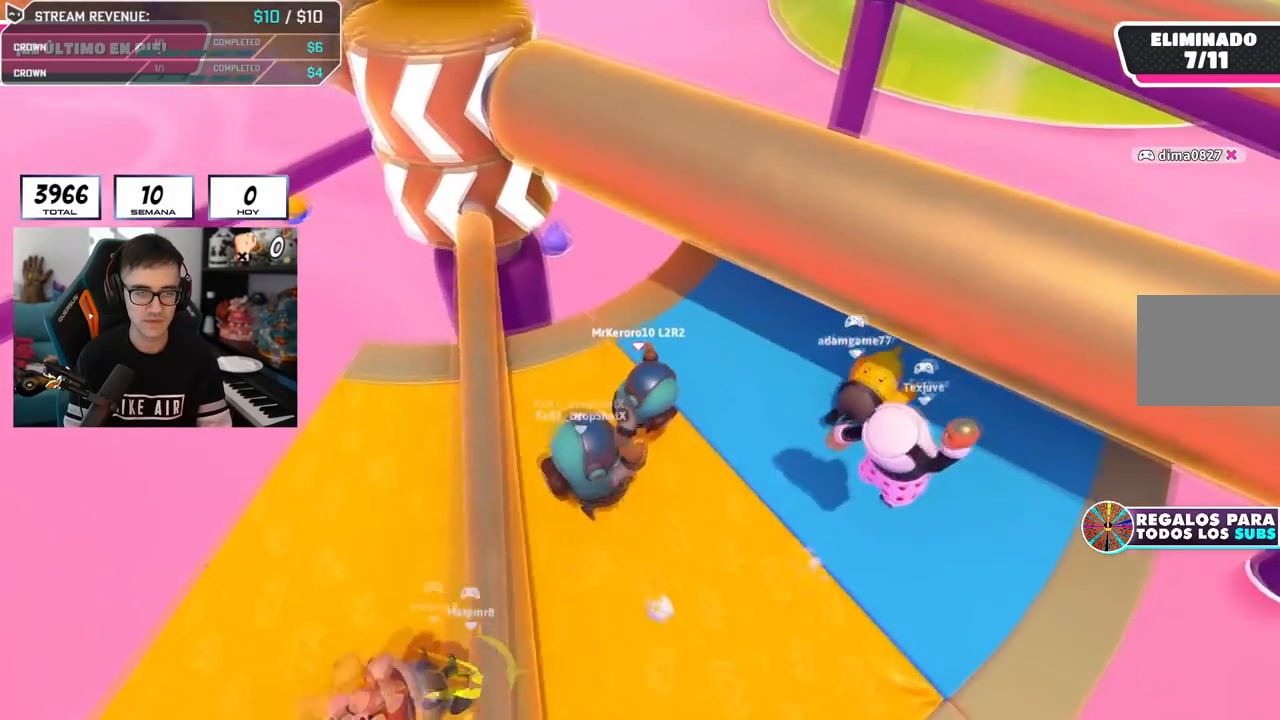
{"buttons": [], "left_stick": "down-left", "right_stick": "center", "events": [[50, "CROSS", "down"], [217, "CROSS", "up"], [451, "left_stick", "down-left"]]}
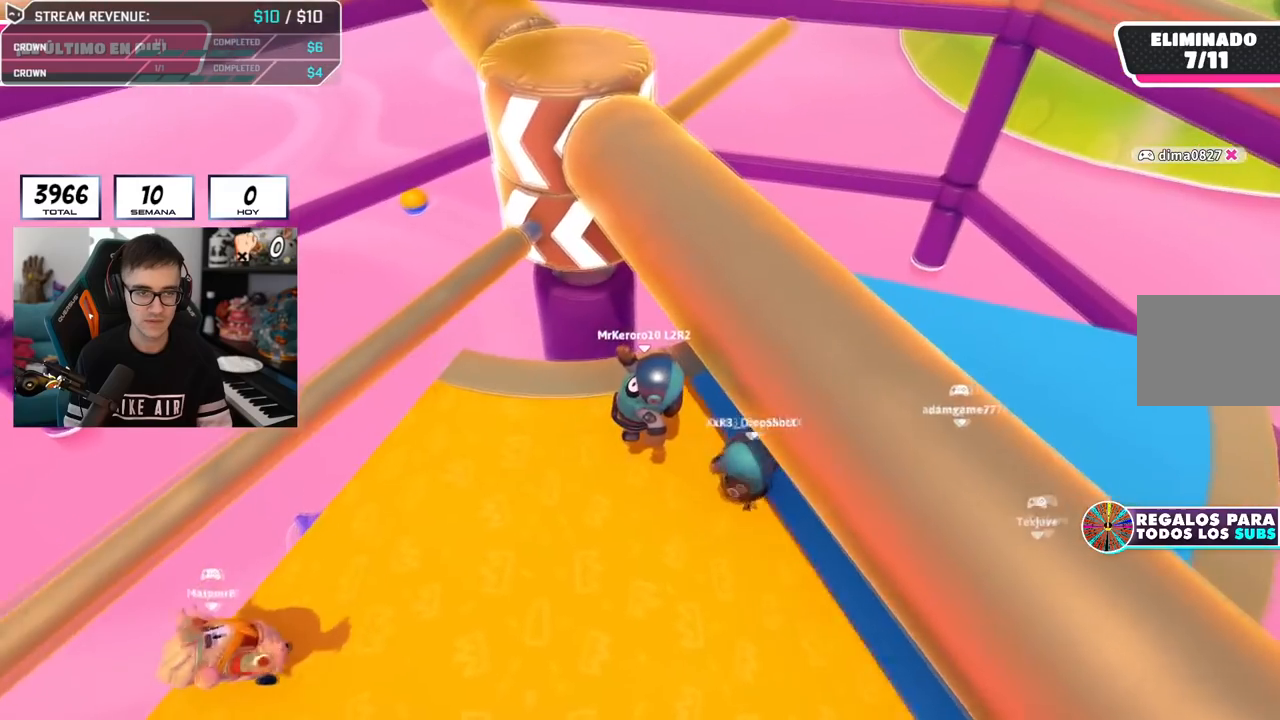
{"buttons": [], "left_stick": "left", "right_stick": "center", "events": [[67, "left_stick", "down-right"], [167, "right_stick", "up-left"], [233, "right_stick", "center"], [400, "left_stick", "down-left"], [450, "left_stick", "left"]]}
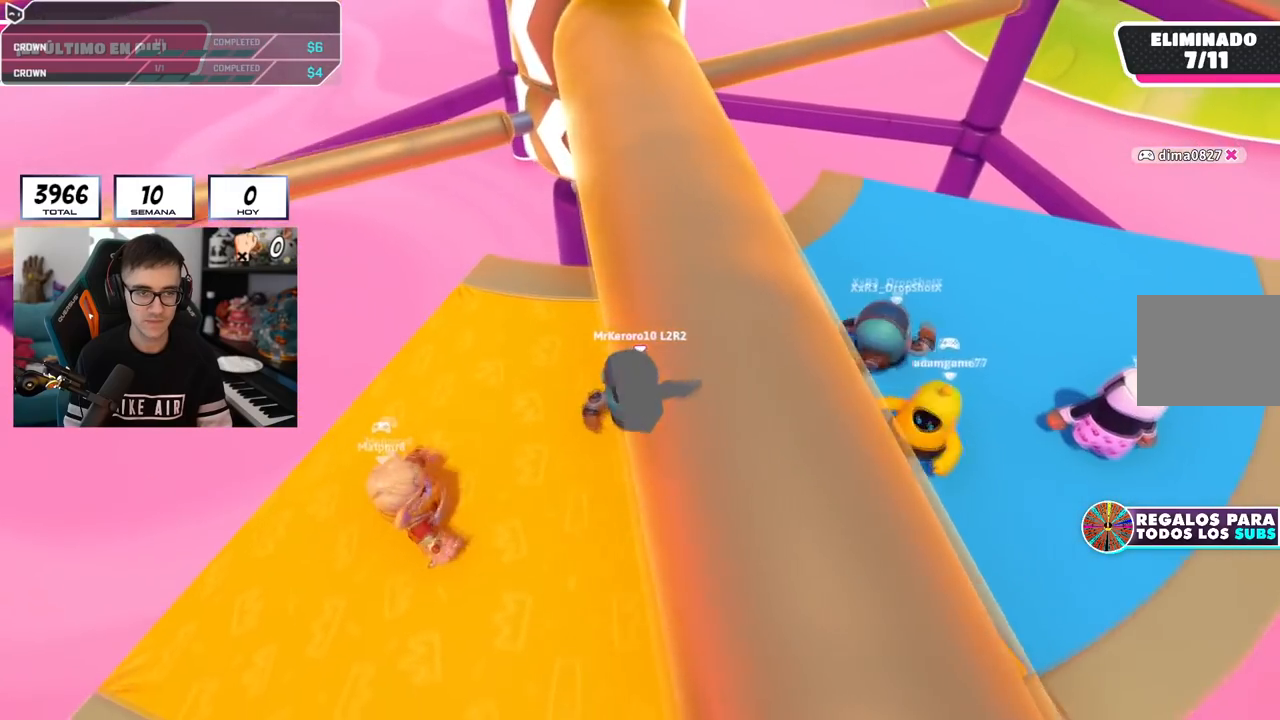
{"buttons": [], "left_stick": "down-left", "right_stick": "center", "events": [[67, "left_stick", "up-left"], [184, "left_stick", "up"], [451, "left_stick", "left"], [501, "left_stick", "down-left"]]}
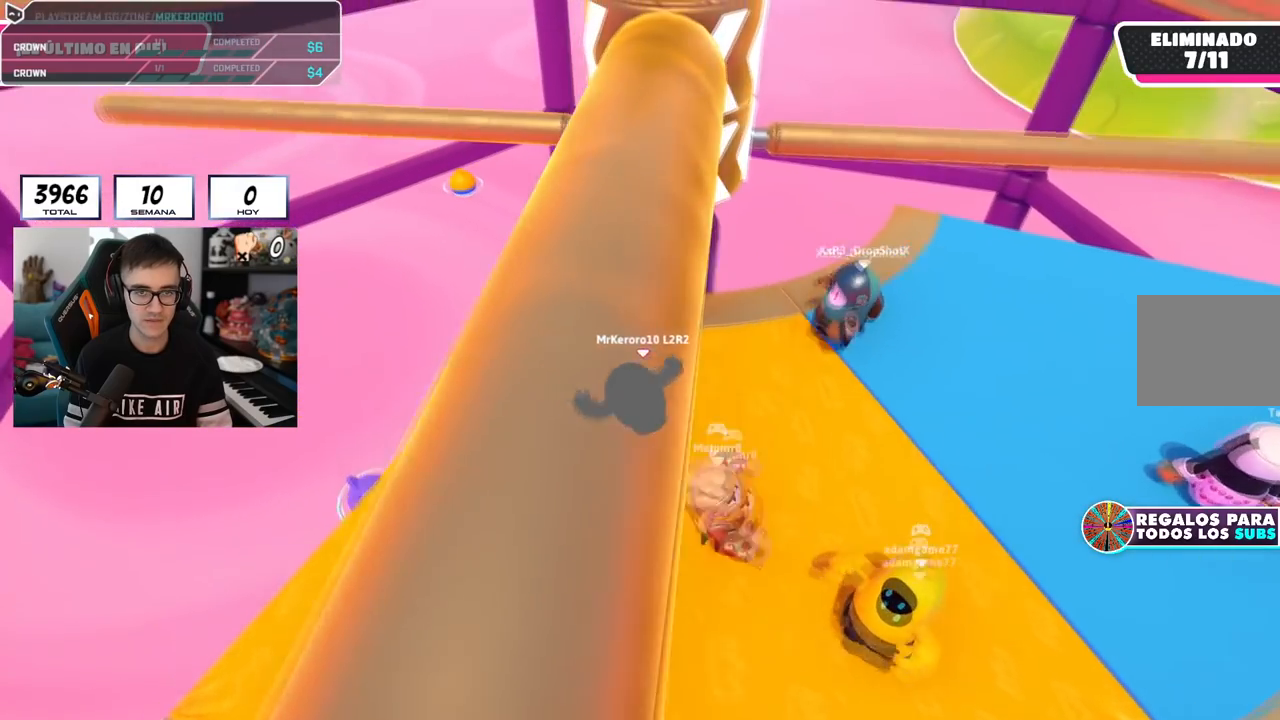
{"buttons": [], "left_stick": "down", "right_stick": "center", "events": [[133, "left_stick", "down"]]}
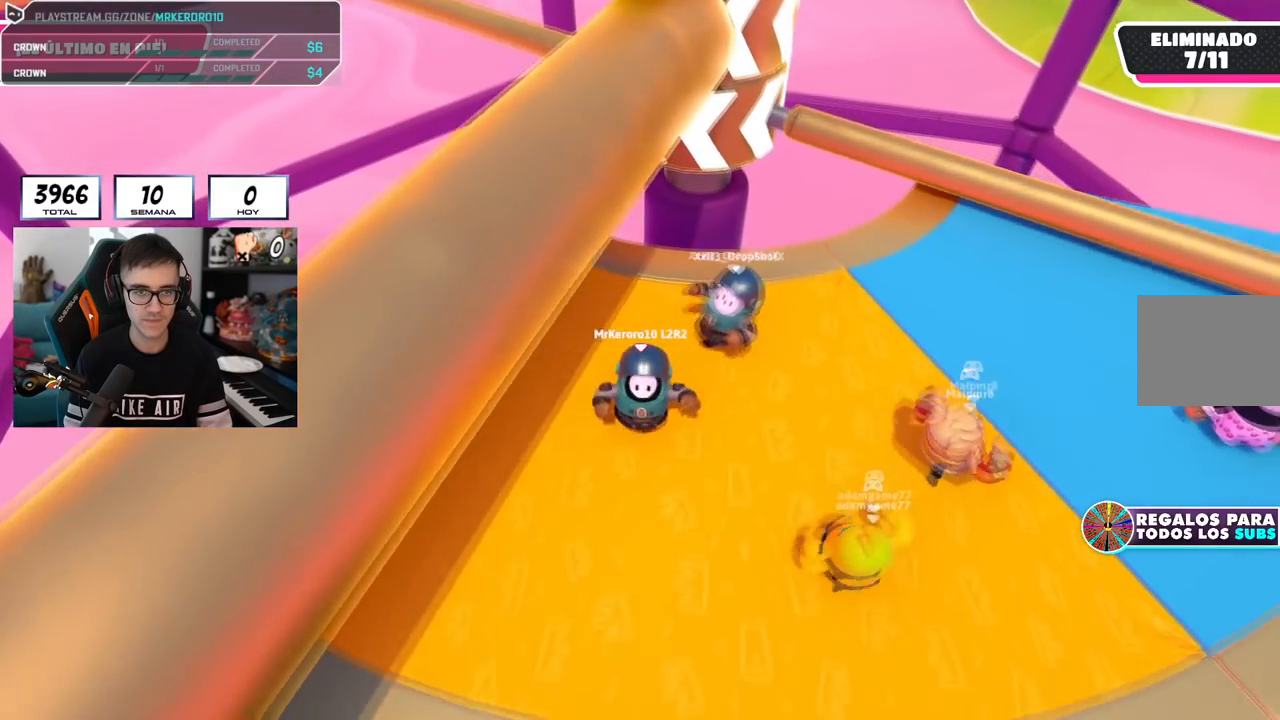
{"buttons": [], "left_stick": "down-left", "right_stick": "center", "events": [[50, "left_stick", "down-left"]]}
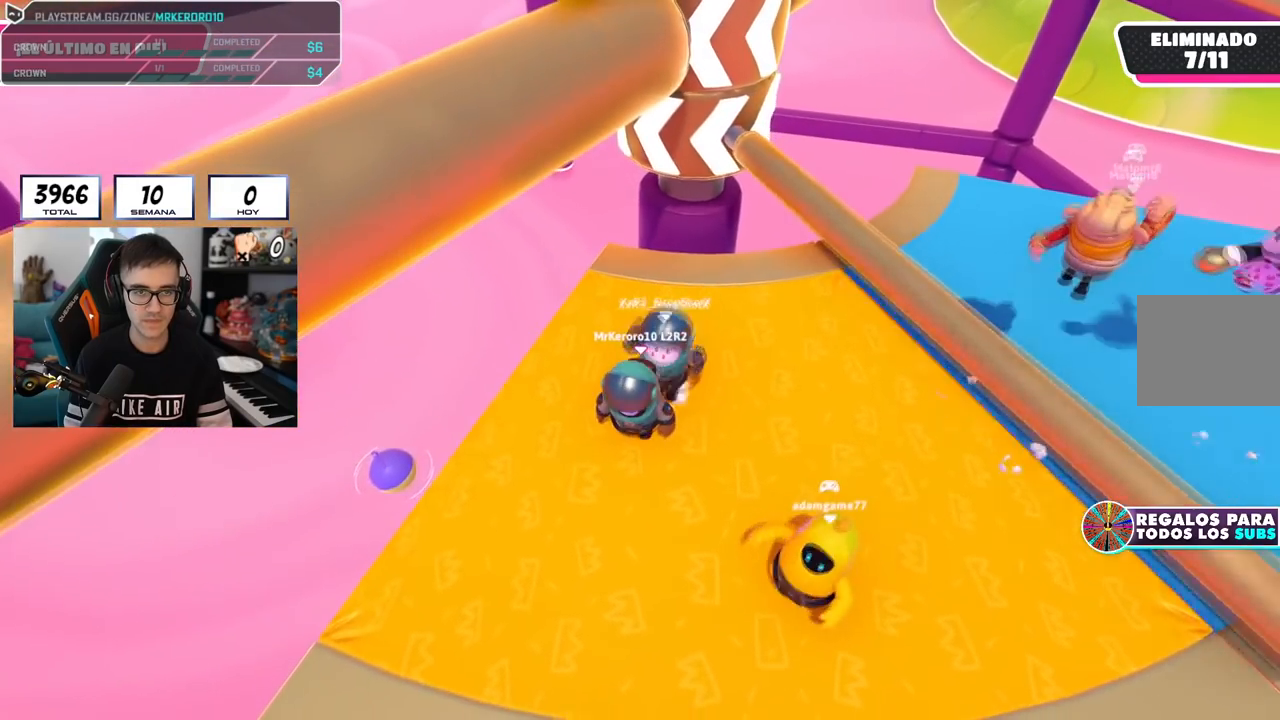
{"buttons": [], "left_stick": "up-right", "right_stick": "center", "events": [[233, "CROSS", "down"], [233, "left_stick", "down-right"], [384, "left_stick", "up-right"], [434, "CROSS", "up"]]}
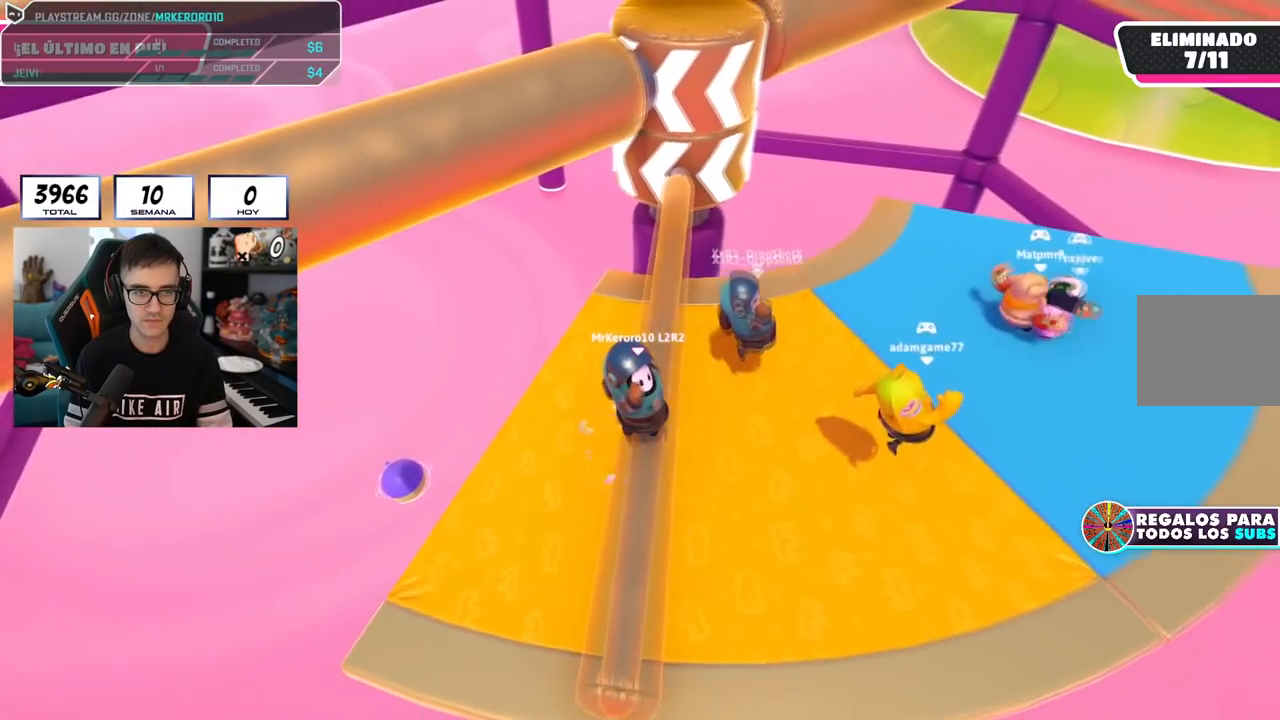
{"buttons": ["CROSS"], "left_stick": "down-right", "right_stick": "center", "events": [[17, "left_stick", "up"], [251, "left_stick", "left"], [367, "CROSS", "down"], [468, "left_stick", "down-right"]]}
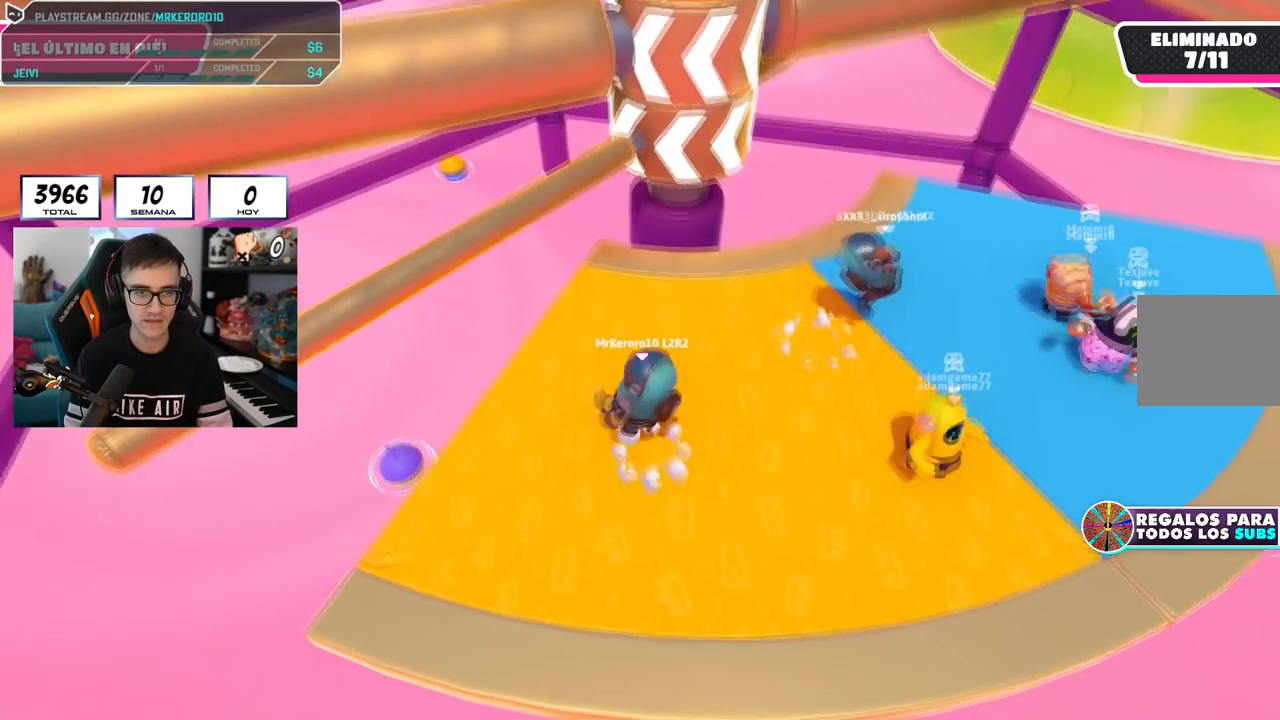
{"buttons": [], "left_stick": "up", "right_stick": "center", "events": [[83, "CROSS", "up"], [167, "left_stick", "up"]]}
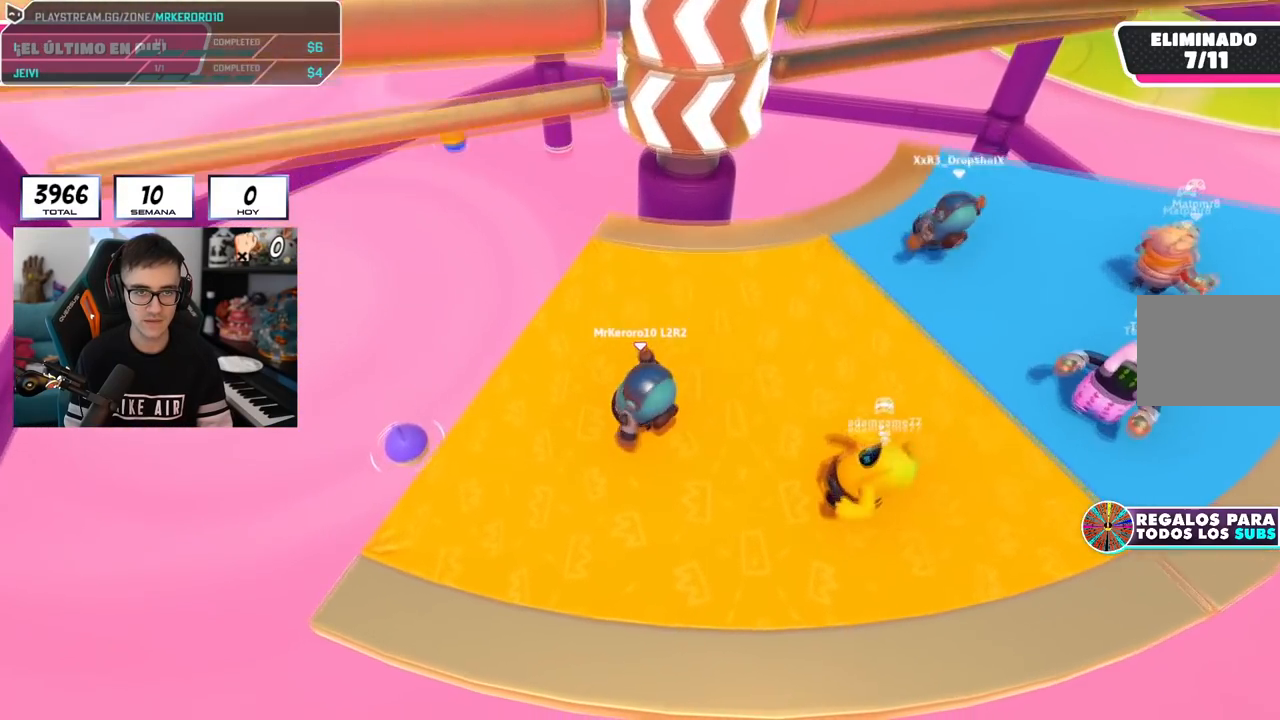
{"buttons": [], "left_stick": "right", "right_stick": "center", "events": [[67, "CROSS", "down"], [317, "left_stick", "right"], [334, "CROSS", "up"]]}
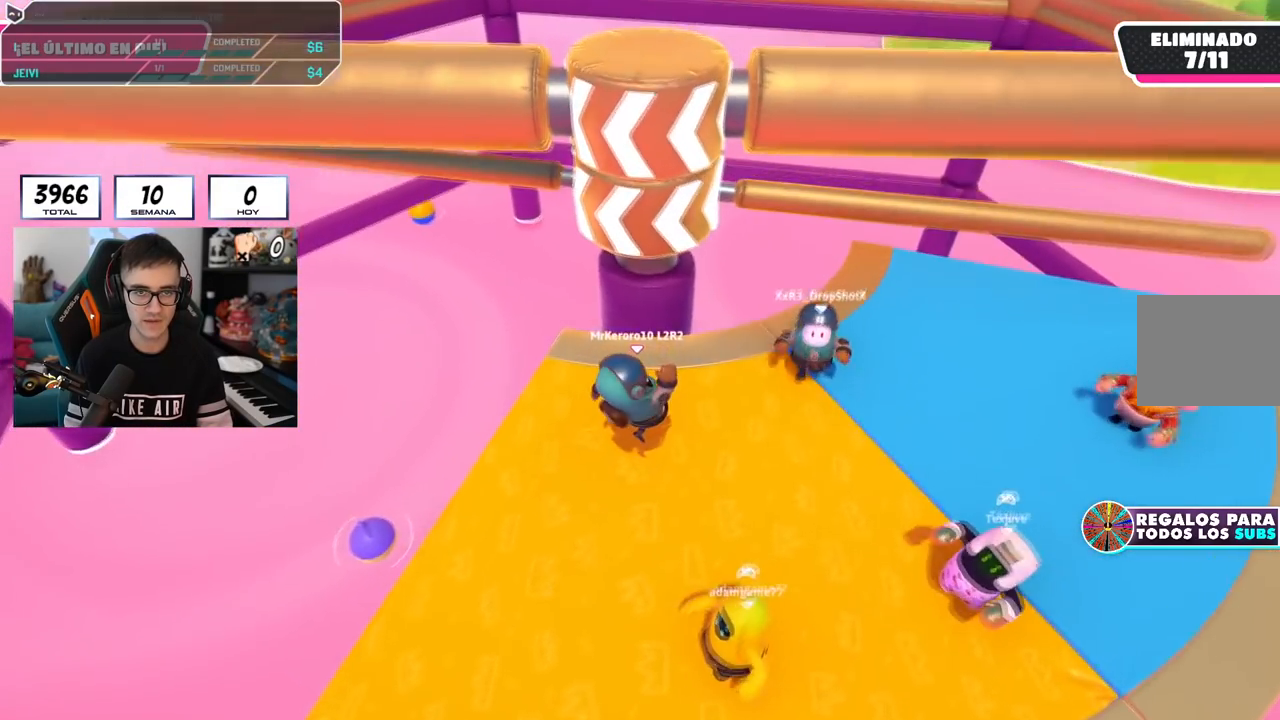
{"buttons": ["CROSS"], "left_stick": "up-right", "right_stick": "center", "events": [[334, "CROSS", "down"], [367, "left_stick", "up-right"]]}
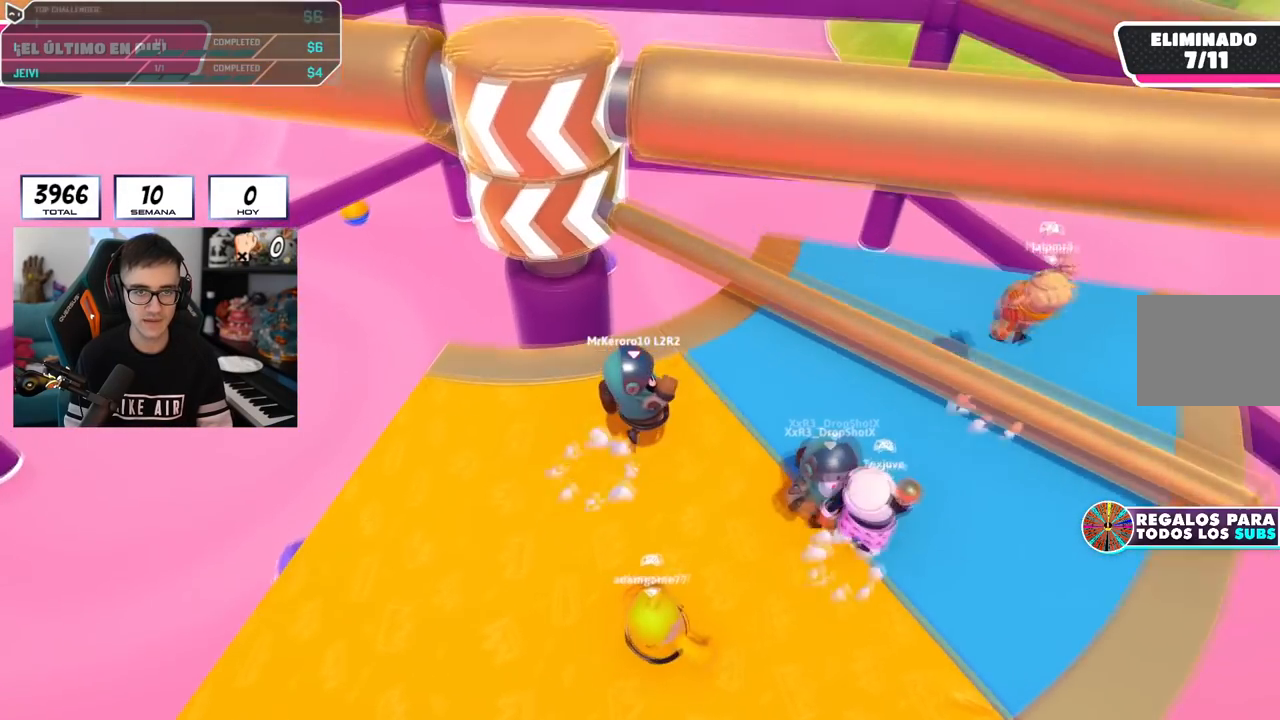
{"buttons": [], "left_stick": "left", "right_stick": "center", "events": [[84, "CROSS", "up"], [284, "left_stick", "up"], [317, "right_stick", "up-left"], [384, "left_stick", "left"], [401, "right_stick", "center"]]}
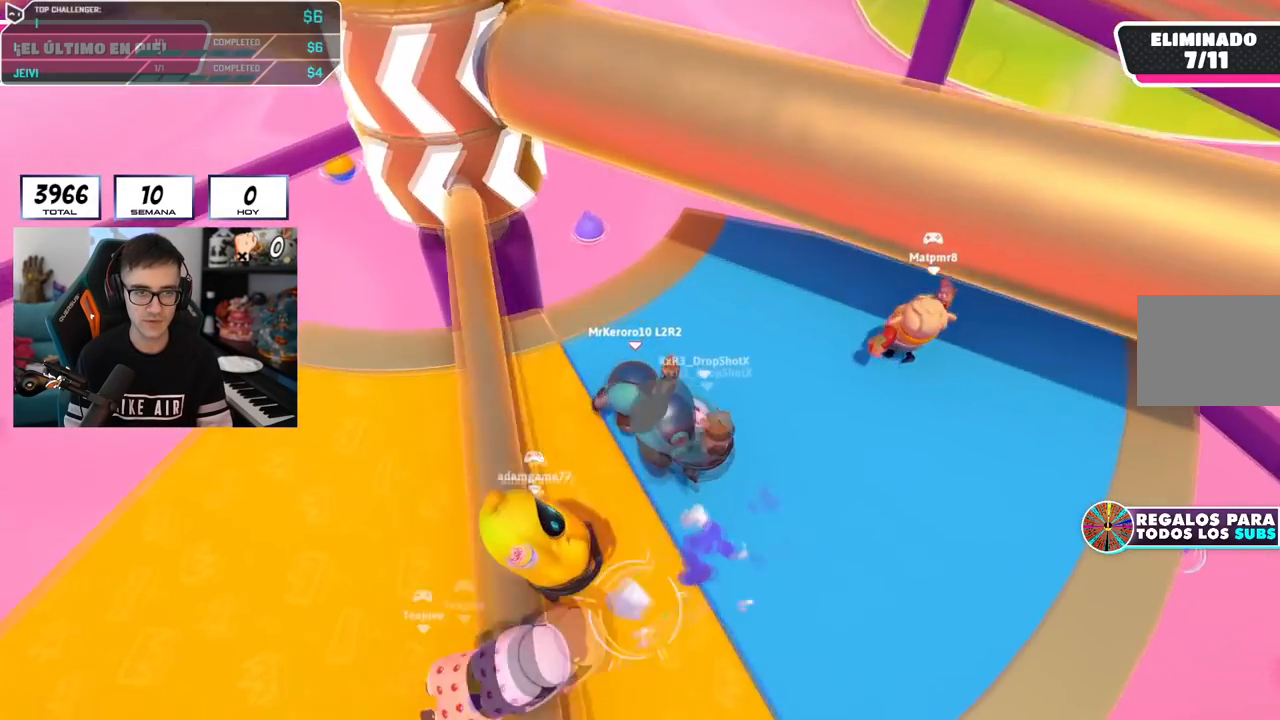
{"buttons": [], "left_stick": "left", "right_stick": "center", "events": [[83, "CROSS", "down"], [267, "CROSS", "up"], [384, "right_stick", "left"], [500, "right_stick", "center"]]}
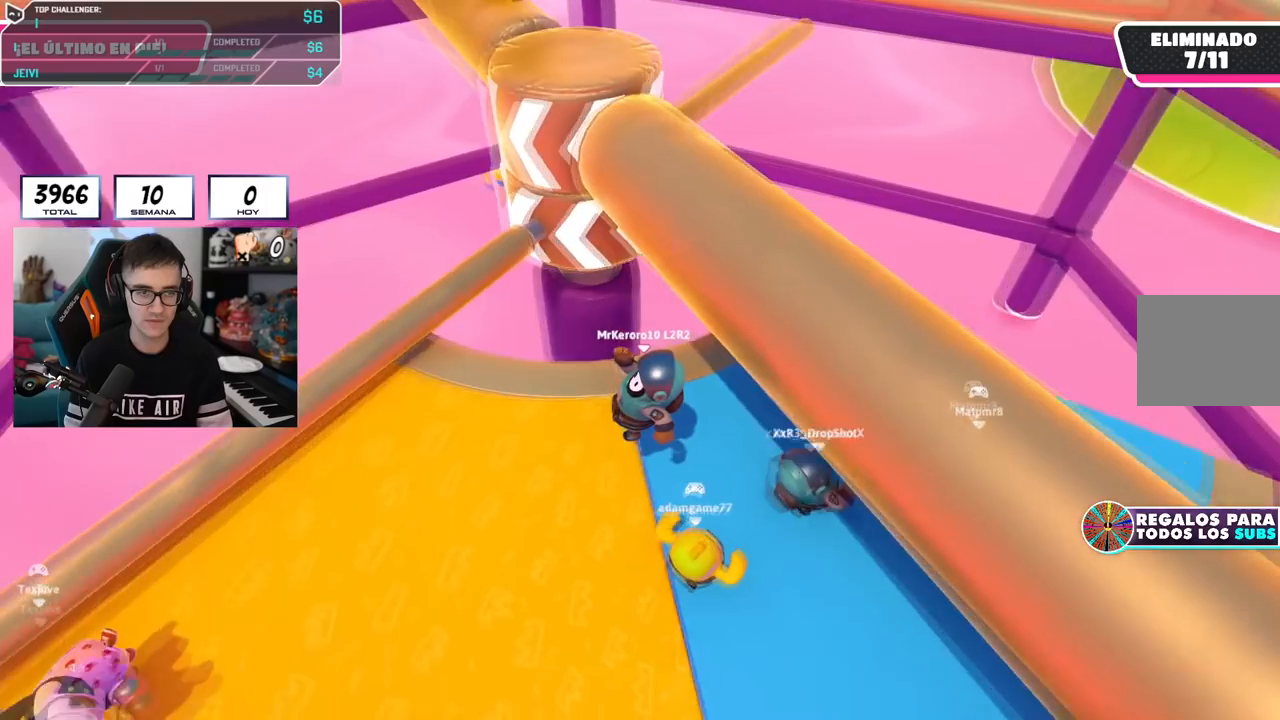
{"buttons": [], "left_stick": "left", "right_stick": "center", "events": [[17, "left_stick", "down-left"], [117, "left_stick", "down"], [334, "left_stick", "left"], [367, "right_stick", "right"], [484, "right_stick", "center"]]}
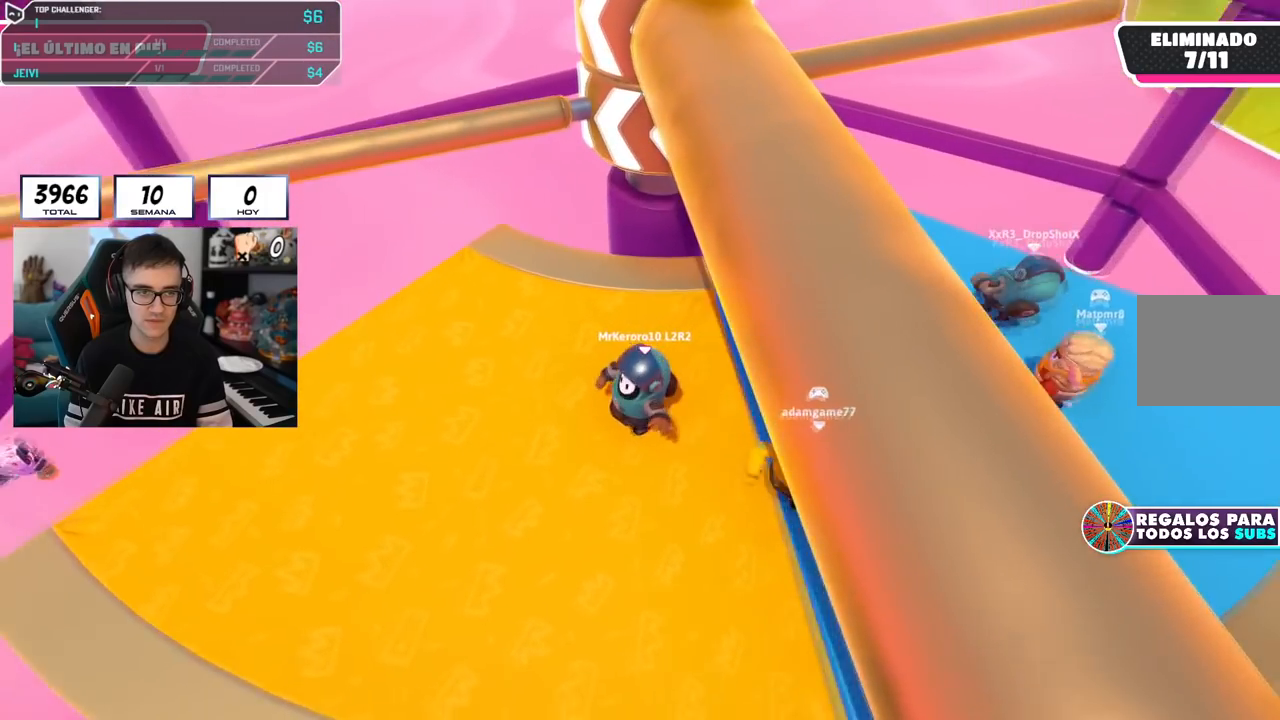
{"buttons": [], "left_stick": "down-left", "right_stick": "center", "events": [[50, "left_stick", "up"], [217, "left_stick", "right"], [384, "left_stick", "down-left"]]}